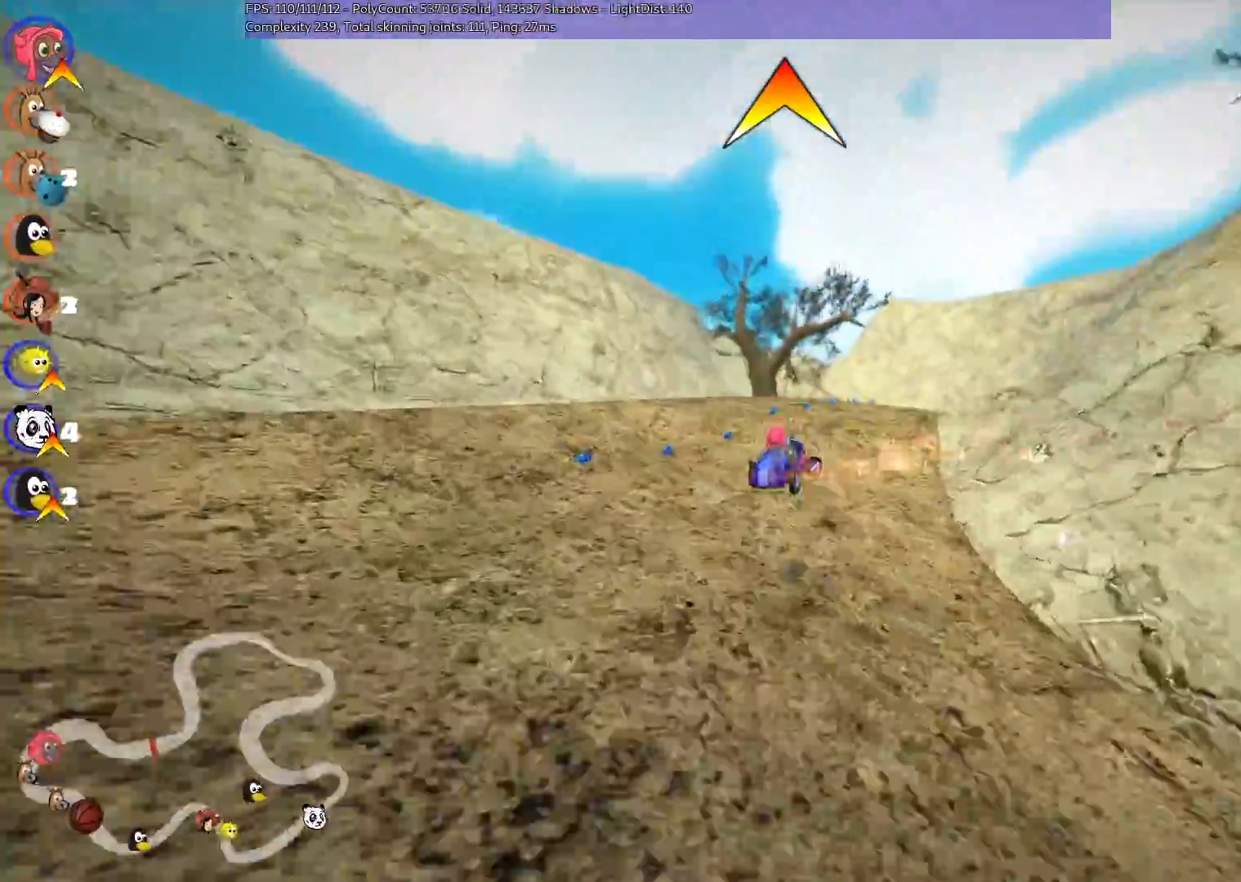
Gameplay with keyboard; each line is a JSON object with the keys held at the frame after it. "events" lists presses ("down") and releases ("up") of ".", "/", "alt_r", "b", "c", "comma", "ctrl_r", "d", "down", "f", "g", "h", "j", "k", "l", "left", "m", "n", "quote", "return", "right", "semicolon", "shift_r", "space", "super", "up" and "v" between this image and that frame as [ms after this image, input, new state], when the widget could be followed in between. No other keys are recorded. Mouse input is not recorded.
{"keys": ["m", "n", "right", "up"], "events": [[500, "n", "down"]]}
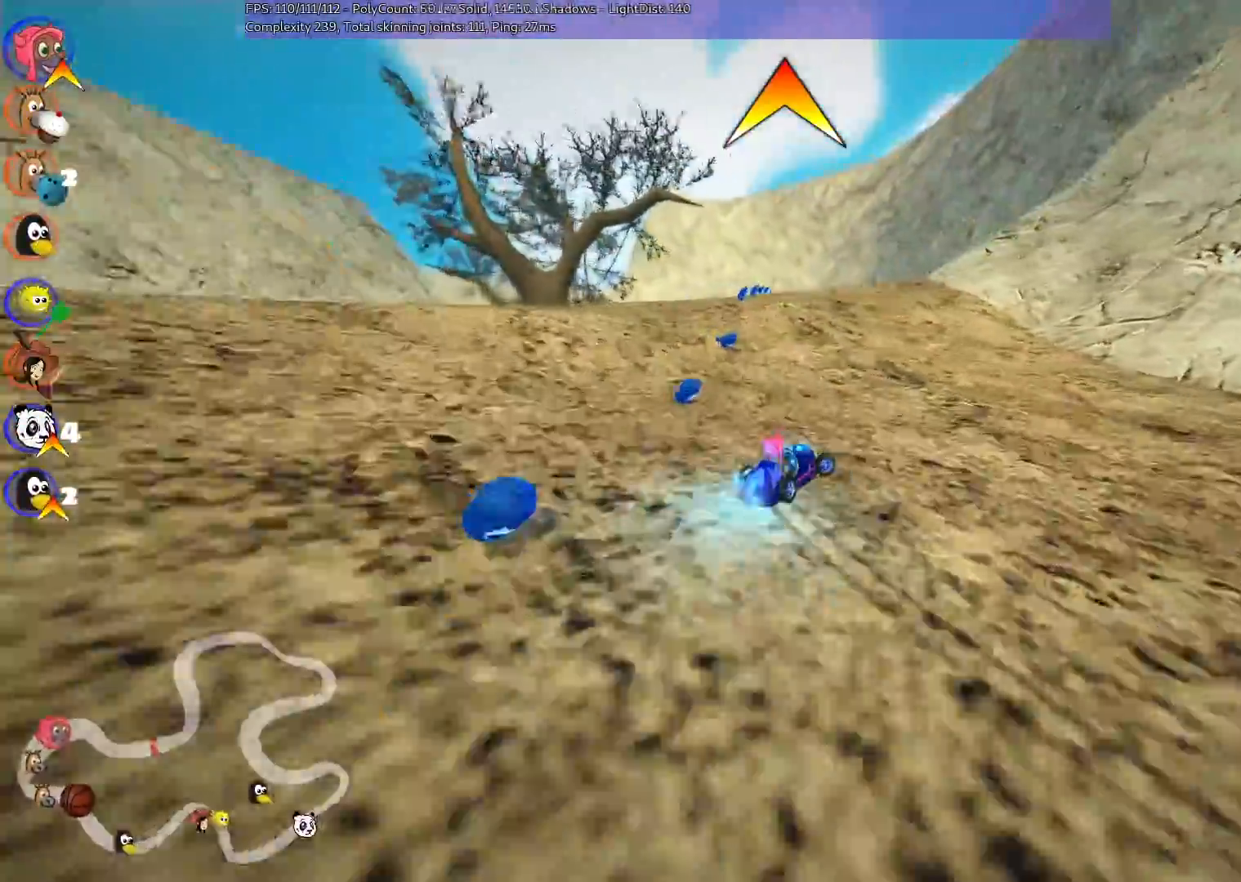
{"keys": ["n", "up"], "events": [[183, "left", "down"], [183, "n", "up"], [183, "right", "up"], [417, "m", "up"], [417, "n", "down"], [467, "left", "up"]]}
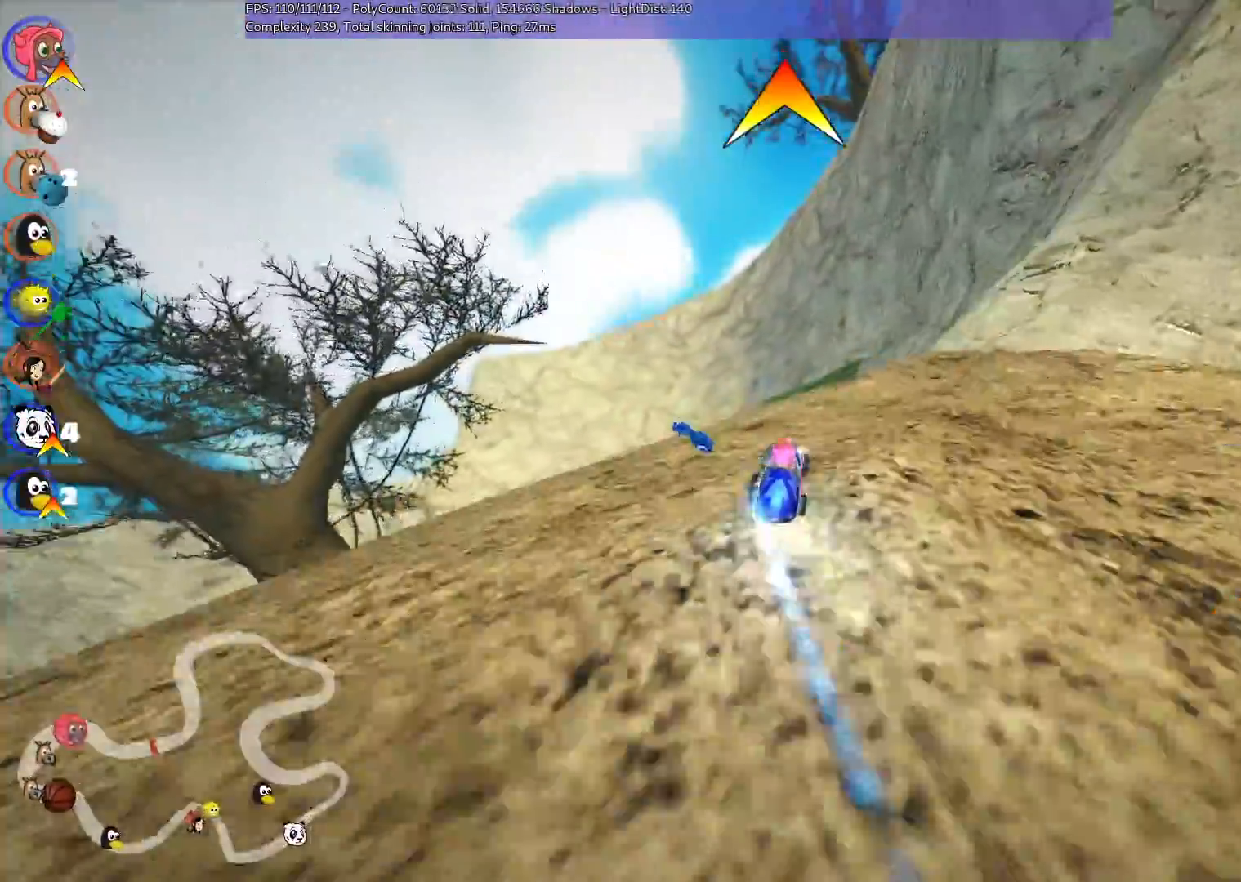
{"keys": ["up"], "events": [[117, "n", "up"]]}
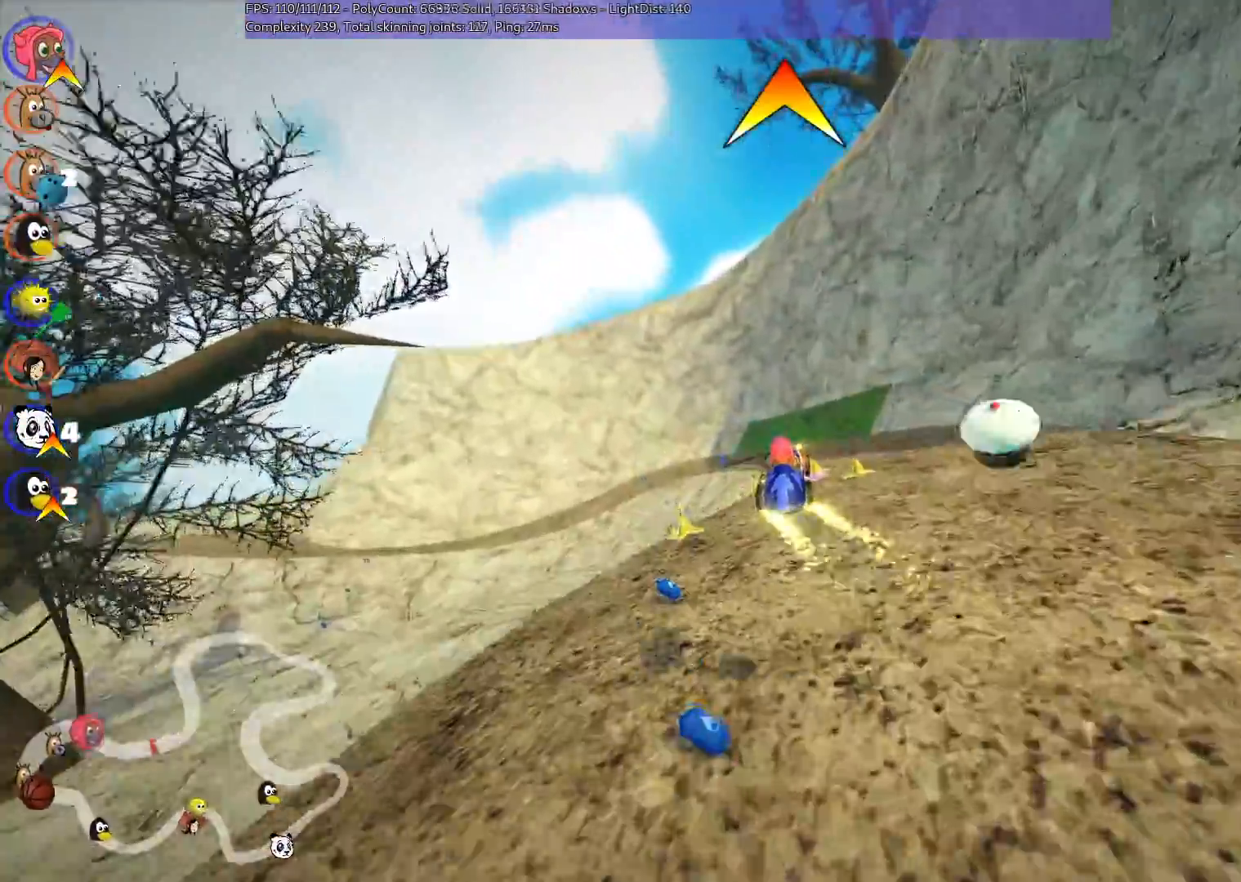
{"keys": ["left", "m", "up"], "events": [[83, "left", "down"], [133, "m", "down"]]}
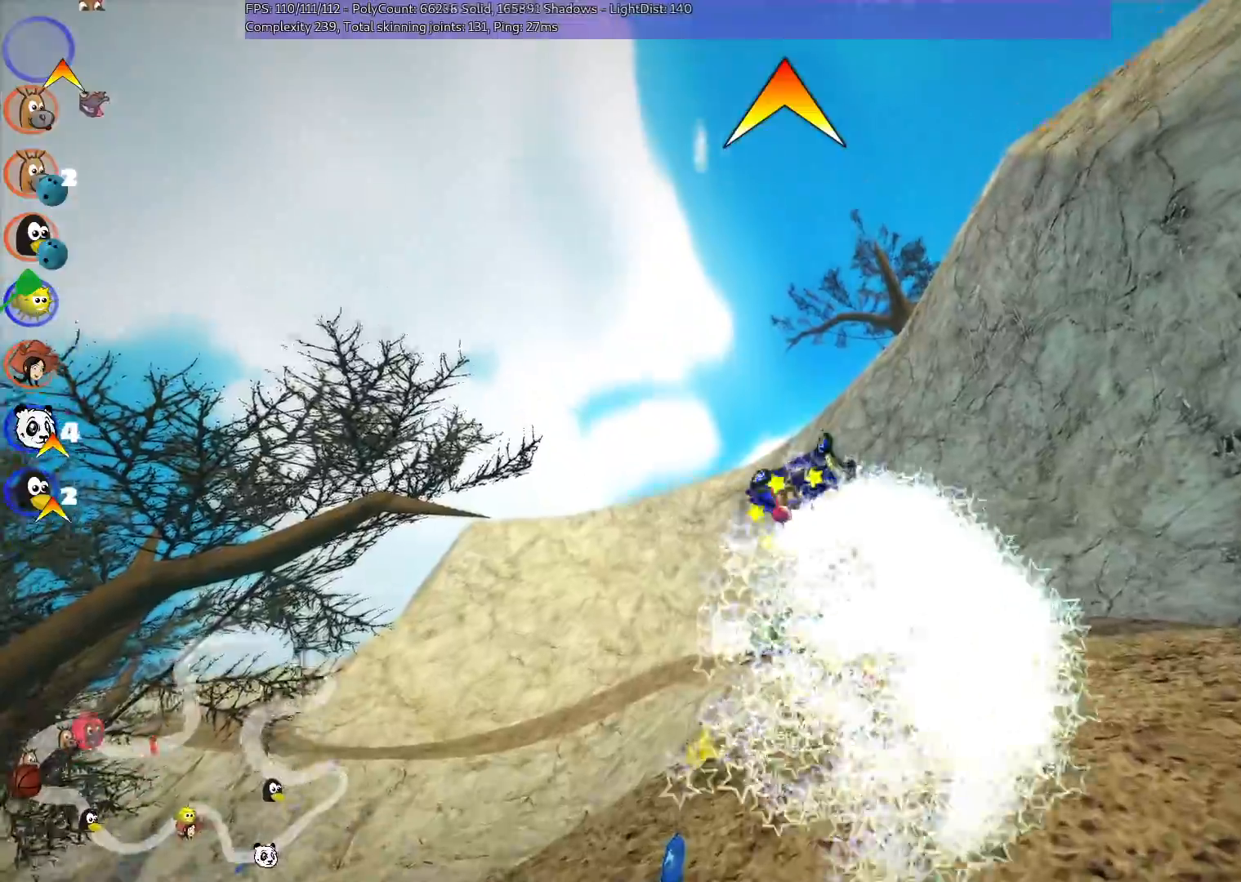
{"keys": ["up"], "events": [[217, "m", "up"], [350, "left", "up"]]}
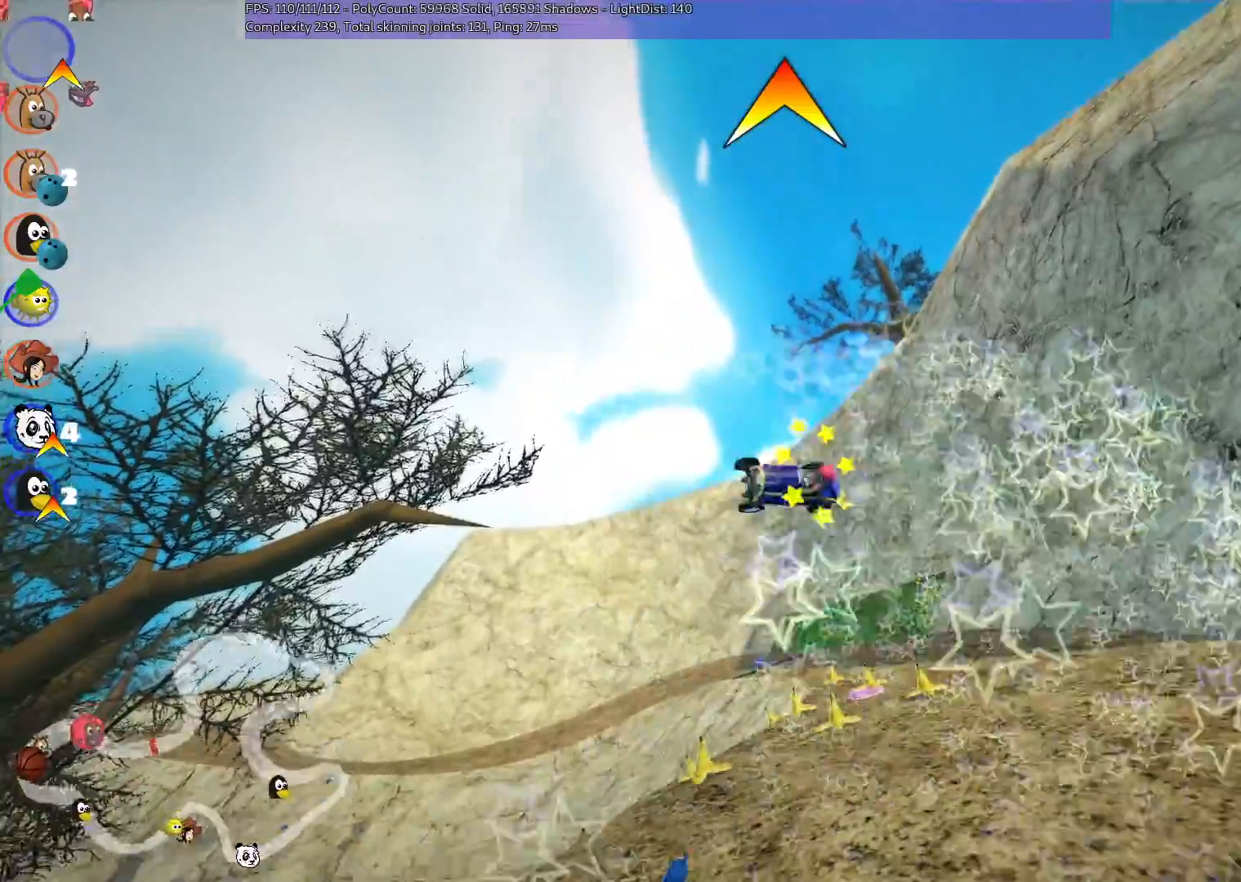
{"keys": ["up"], "events": []}
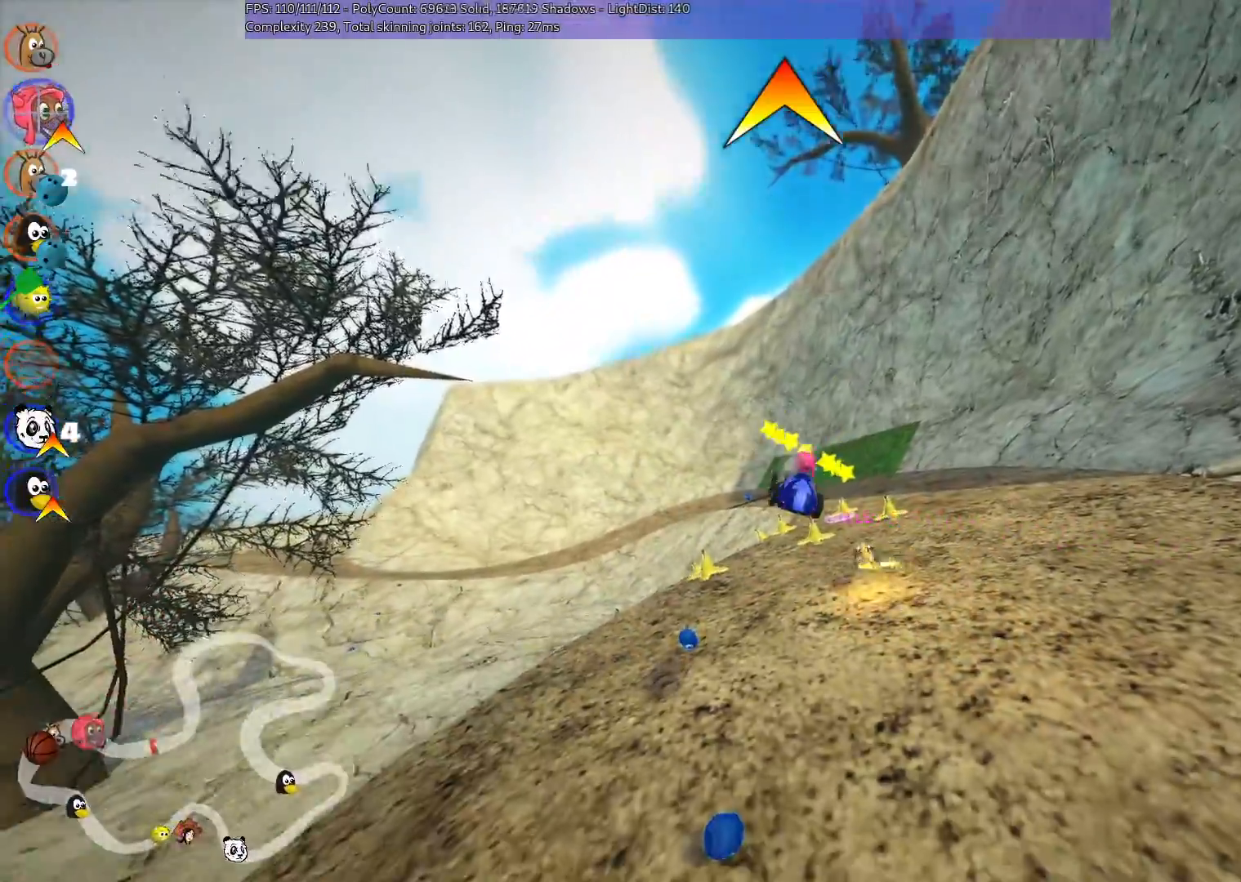
{"keys": ["up"], "events": []}
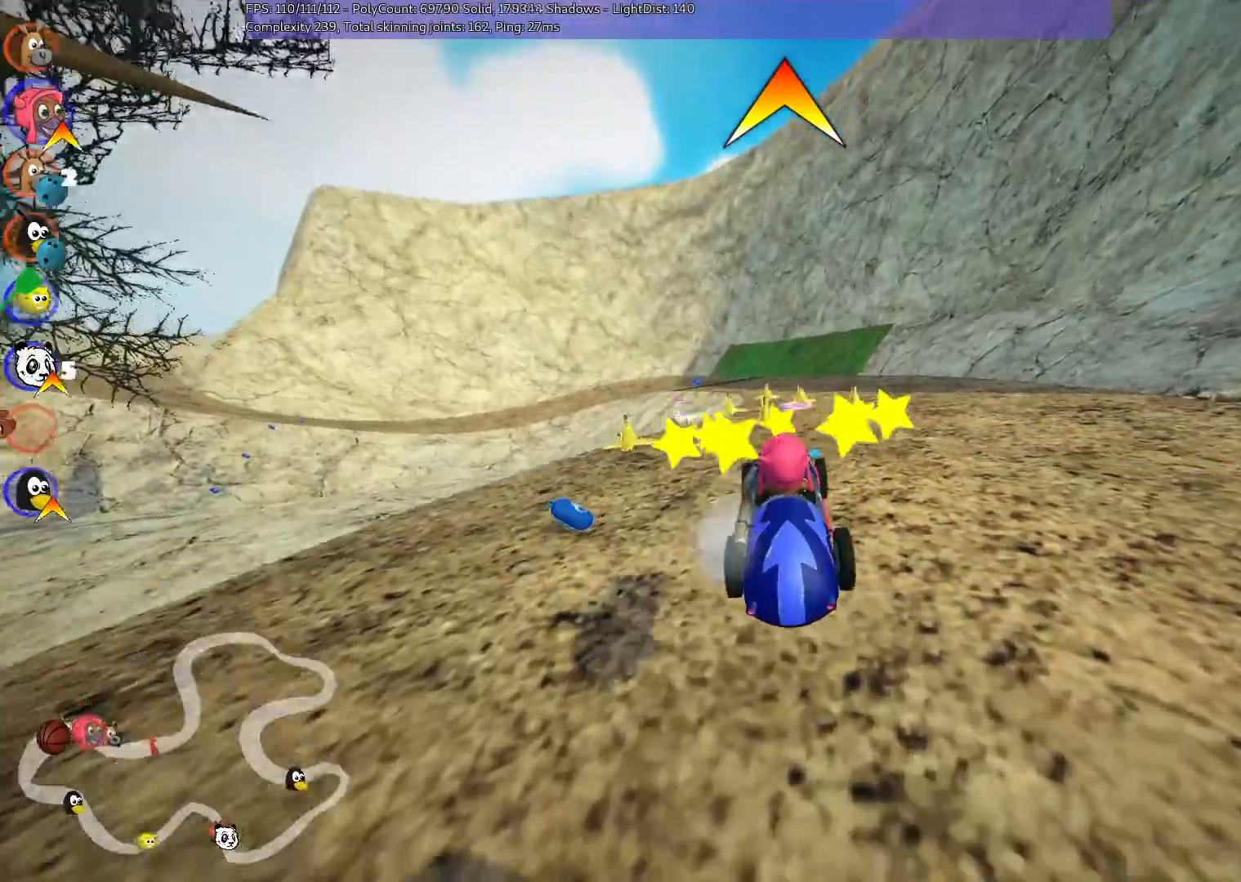
{"keys": ["n", "right", "up"], "events": [[133, "n", "down"], [133, "right", "down"]]}
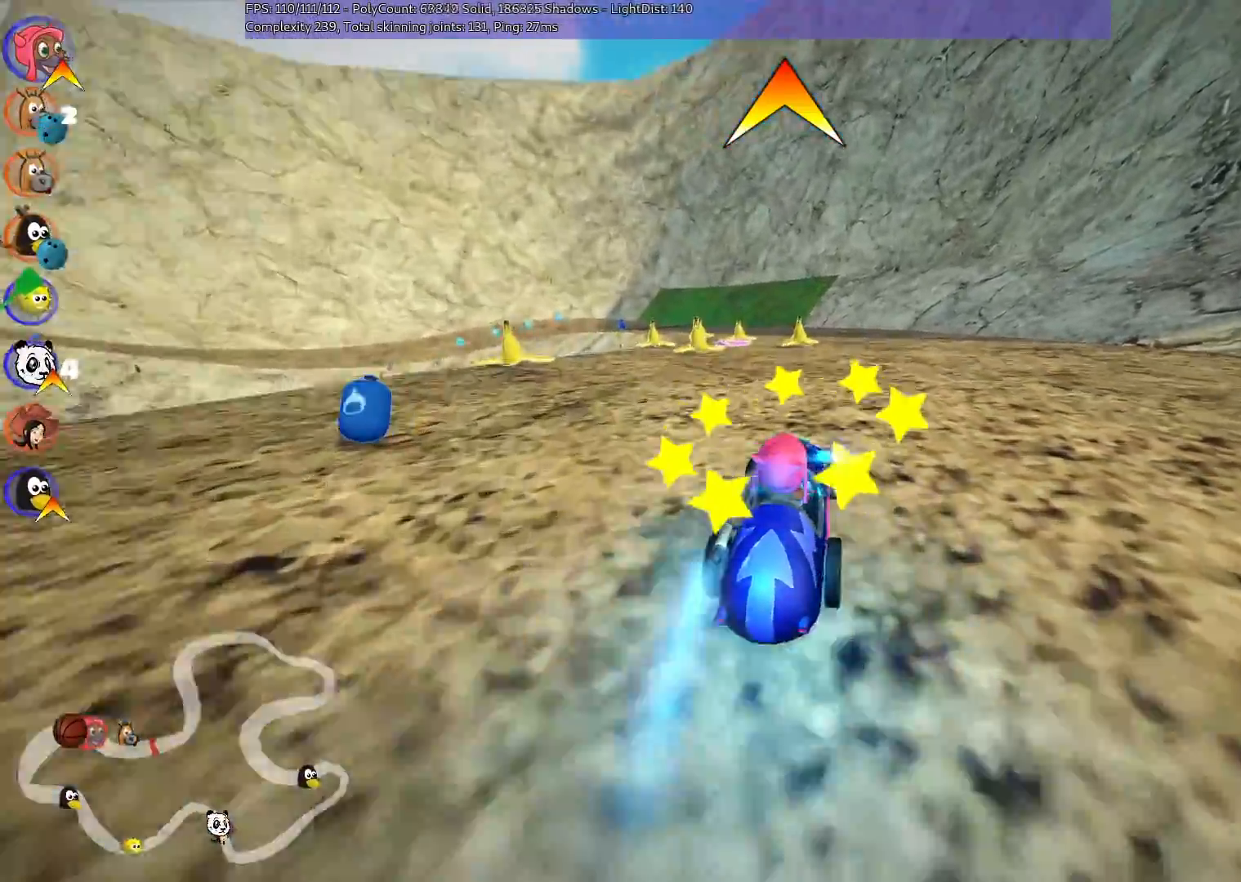
{"keys": ["m", "right", "up"]}
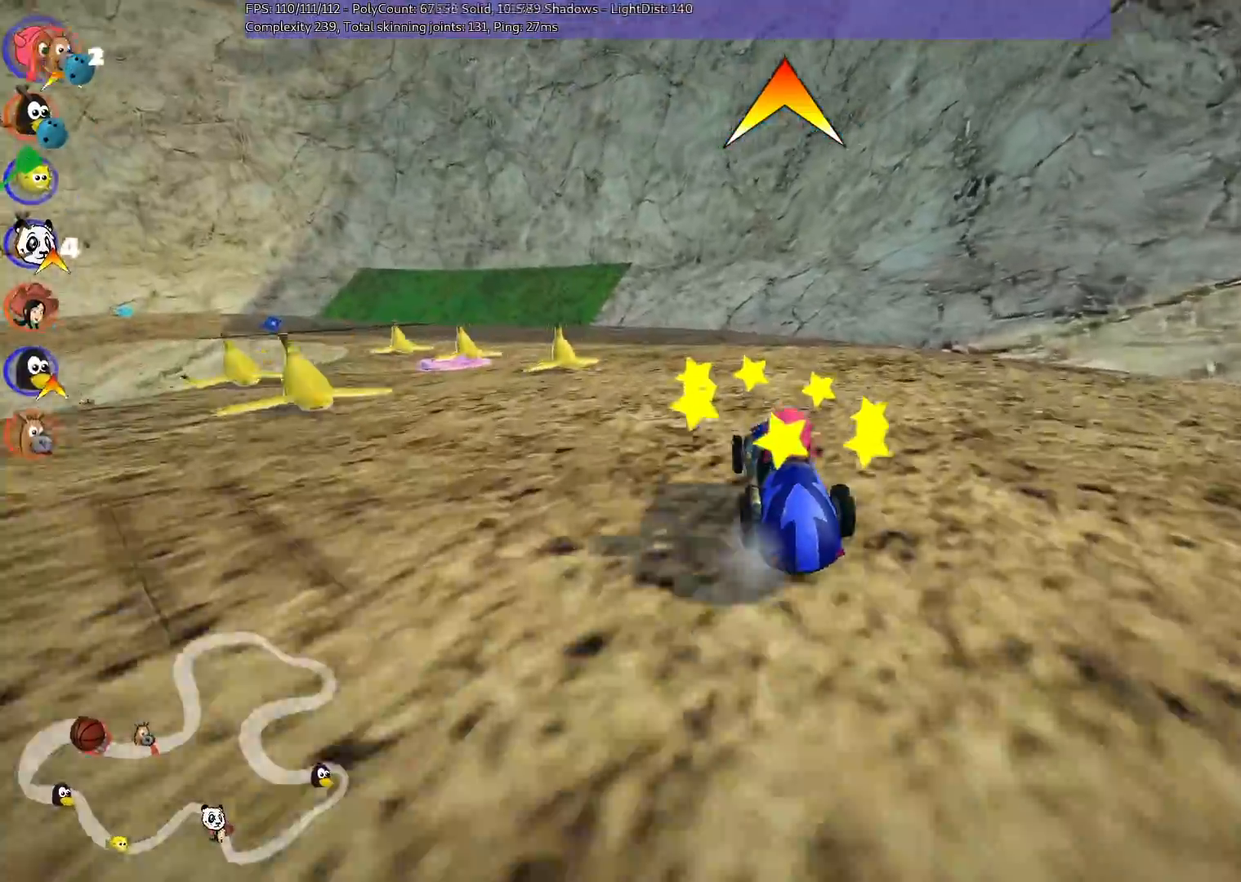
{"keys": ["m", "right", "up"], "events": [[83, "left", "down"], [217, "left", "up"], [317, "left", "down"], [467, "left", "up"]]}
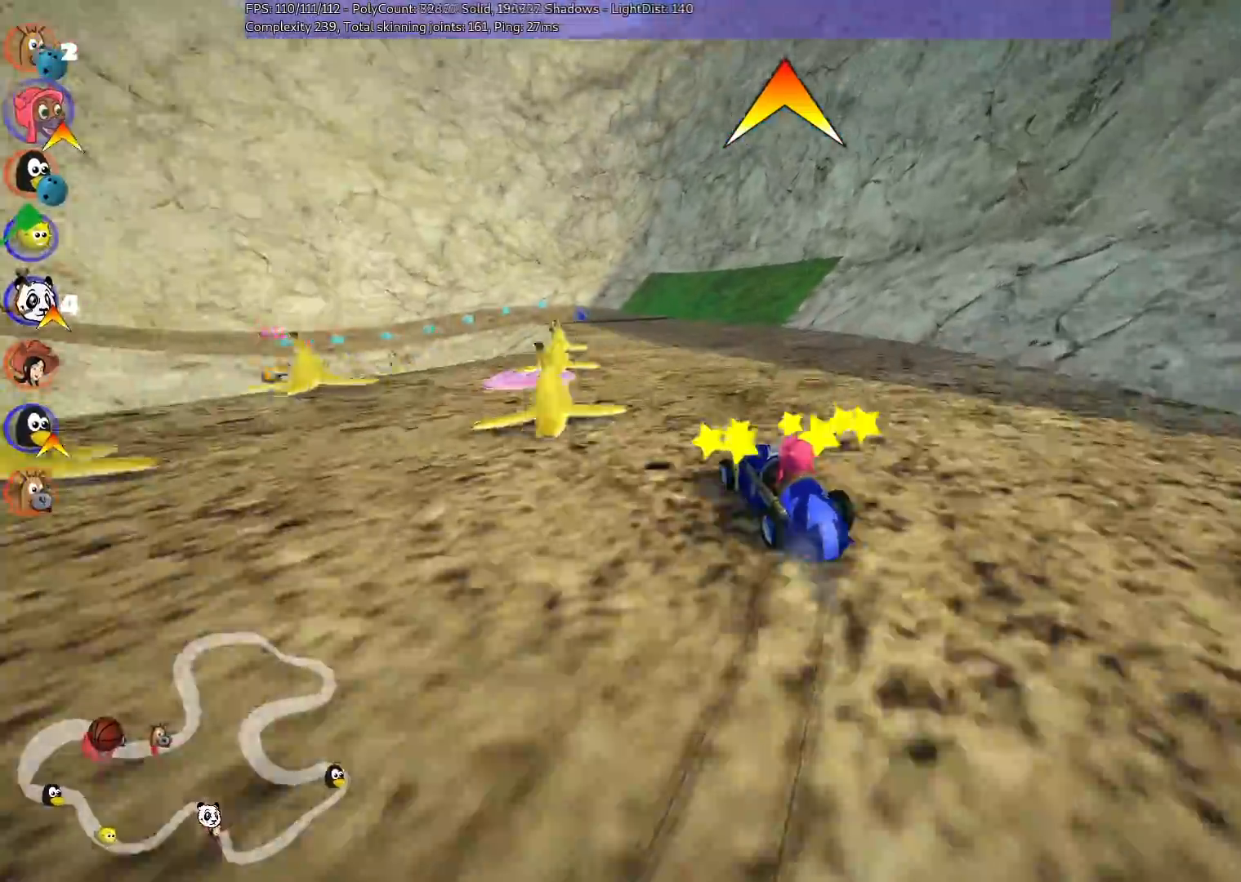
{"keys": ["right", "up"]}
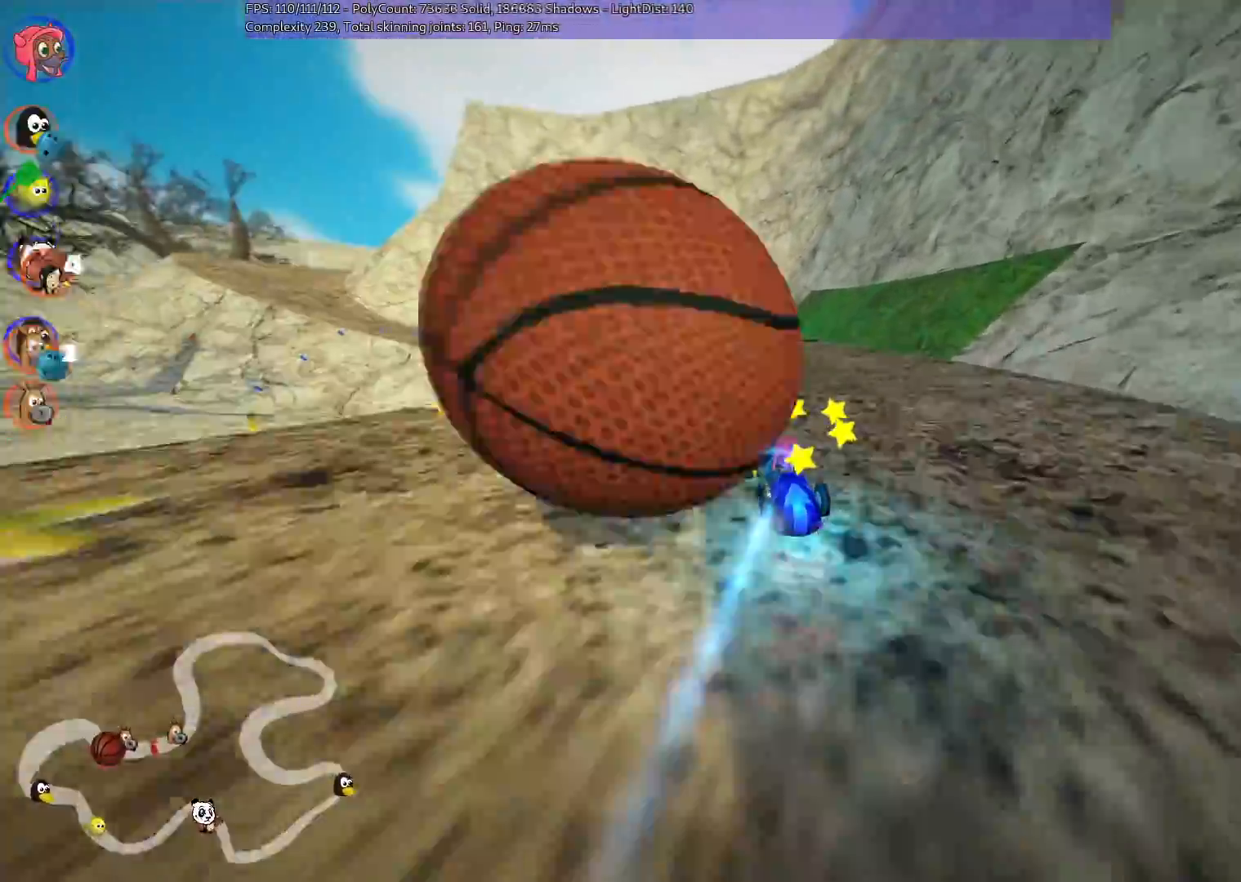
{"keys": ["up"], "events": [[217, "right", "up"]]}
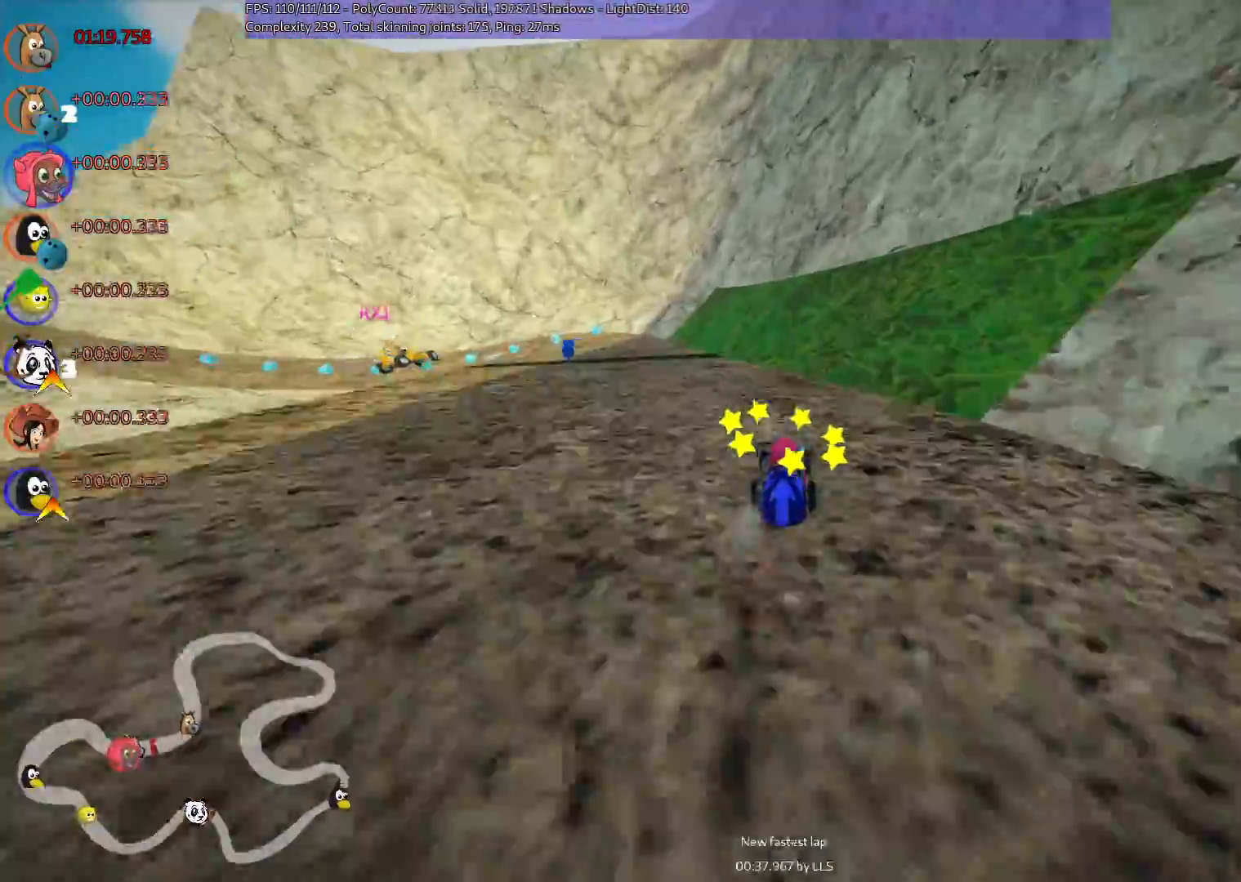
{"keys": ["left", "m", "up"], "events": [[383, "m", "down"], [417, "left", "down"]]}
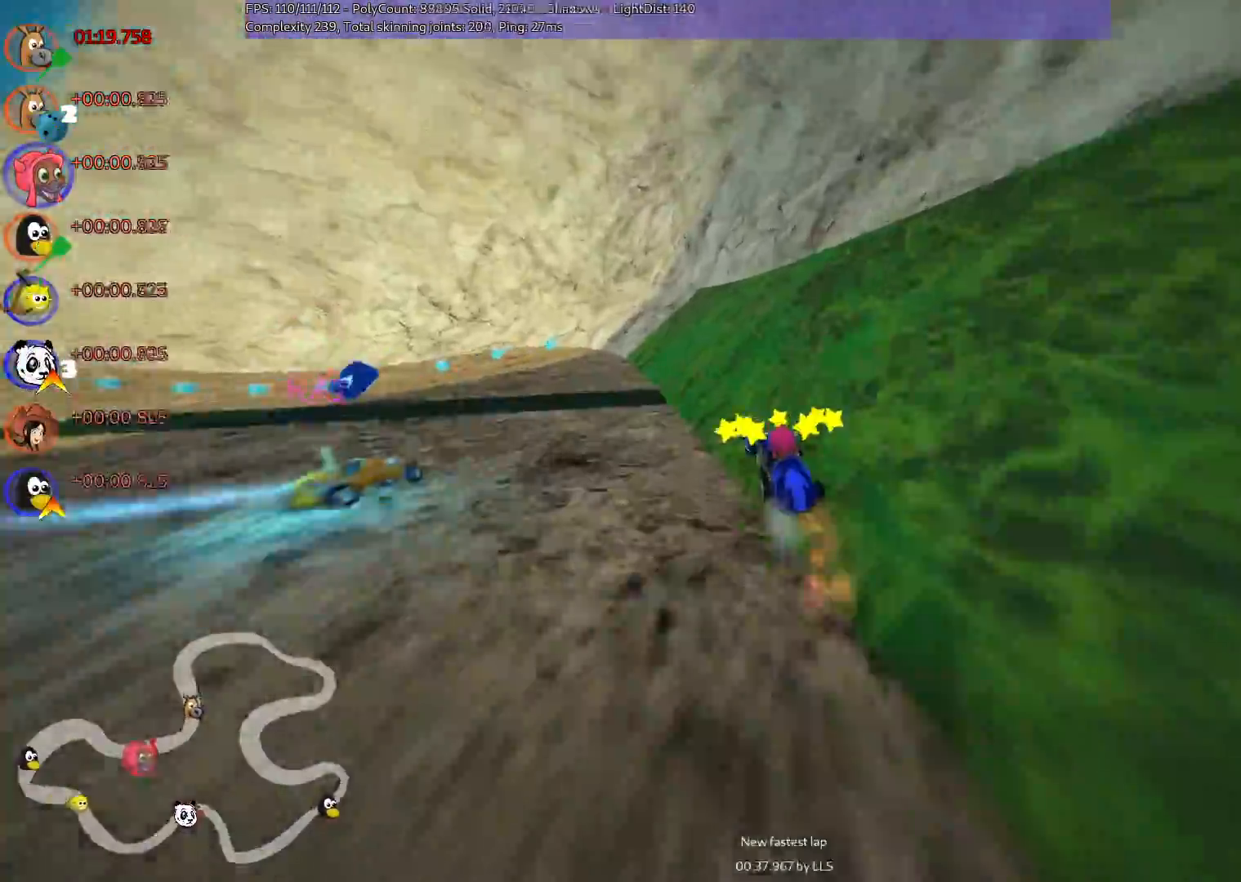
{"keys": ["up"], "events": [[67, "m", "up"], [200, "n", "down"], [383, "n", "up"], [483, "left", "up"]]}